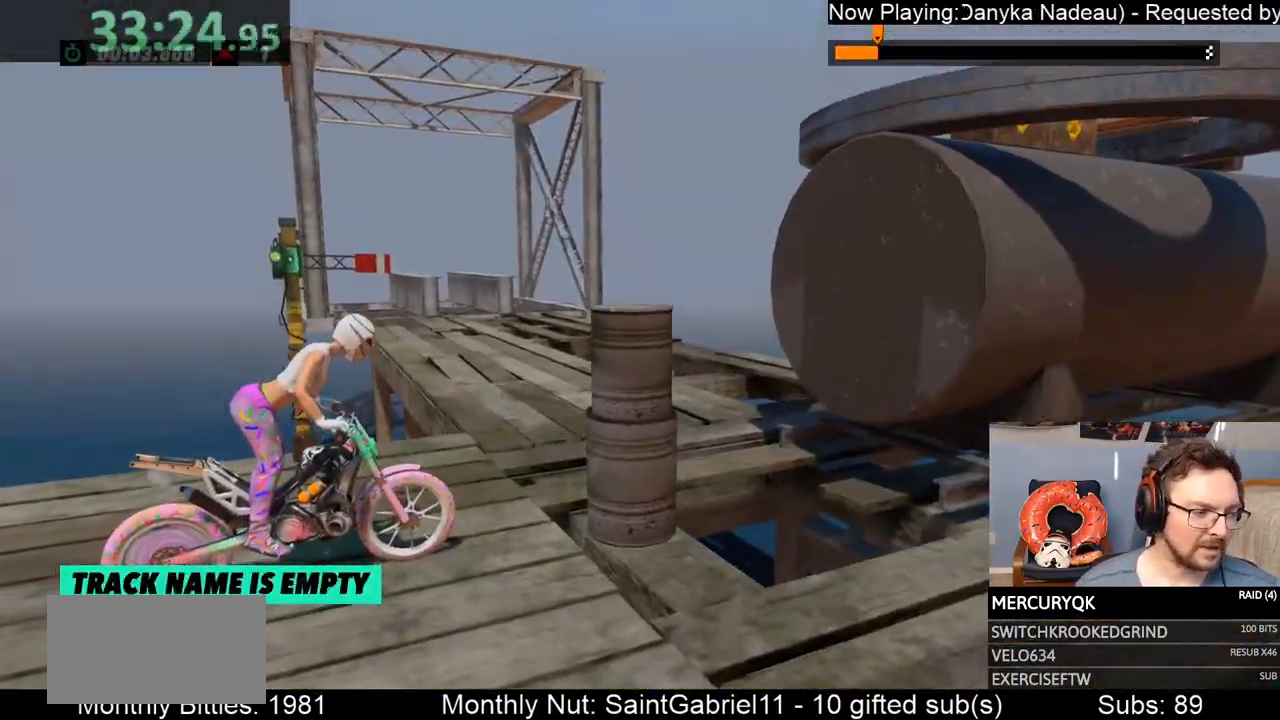
Gameplay with a controller (Xbox layout); each line is a JSON object with the inputs held at the frame after it. "events" lists button and stick changes between this image and that frame as [ms after this image, input, new state], when the widget could be followed in between. Not read: A B DPAD_DOWN DPAD_LEFT DPAD_RIGHT DPAD_UP L1 L3 R1 R3 SELECT START X Y right_stick.
{"buttons": ["L2", "R2"], "left_stick": "right", "events": [[33, "left_stick", "left"], [67, "L2", "down"], [83, "L2", "up"], [83, "R2", "down"], [83, "left_stick", "center"], [100, "R2", "up"], [233, "L2", "down"], [267, "L2", "up"], [283, "R2", "down"], [400, "R2", "up"], [400, "left_stick", "right"], [433, "R2", "down"], [450, "L2", "down"]]}
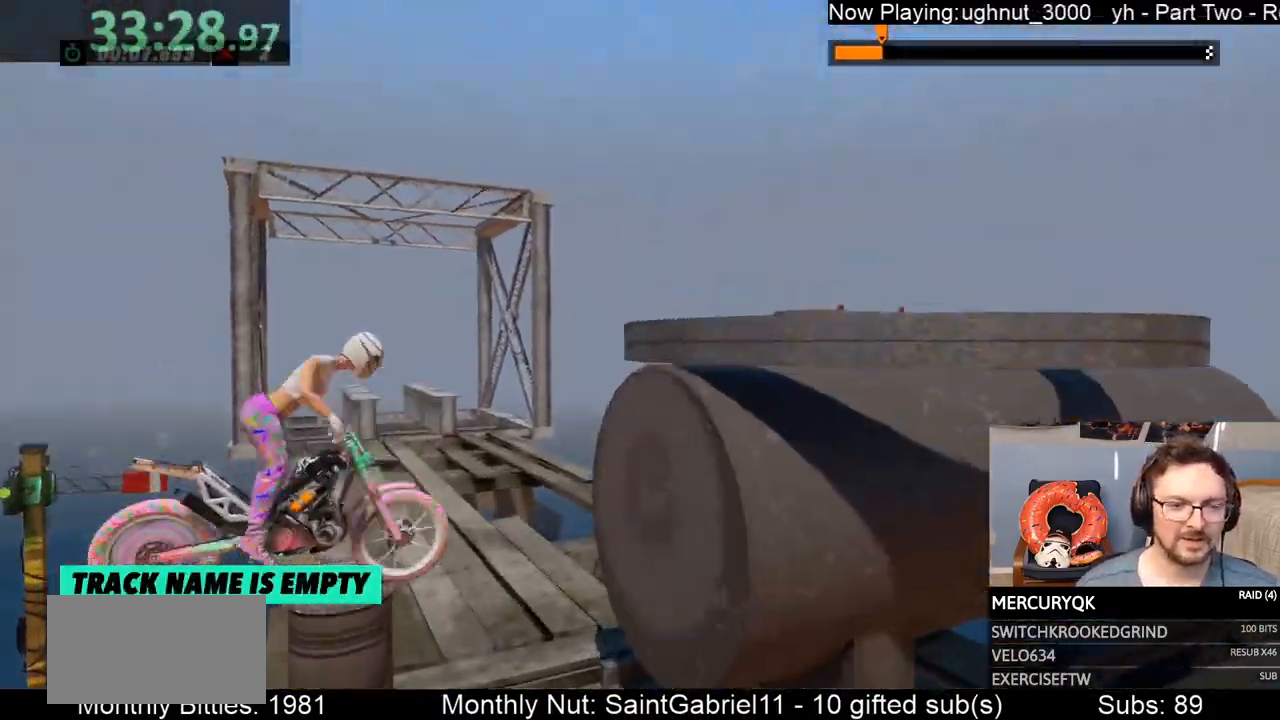
{"buttons": ["R2"], "left_stick": "right", "events": [[17, "L2", "up"], [67, "R2", "up"], [67, "left_stick", "center"], [83, "L2", "down"], [117, "L2", "up"], [117, "R2", "down"], [233, "L2", "down"], [250, "L2", "up"], [250, "R2", "up"], [317, "L2", "down"], [317, "R2", "down"], [367, "left_stick", "right"], [417, "L2", "up"], [433, "L2", "down"], [433, "left_stick", "left"], [450, "L2", "up"], [450, "R2", "up"], [467, "R2", "down"], [500, "left_stick", "right"]]}
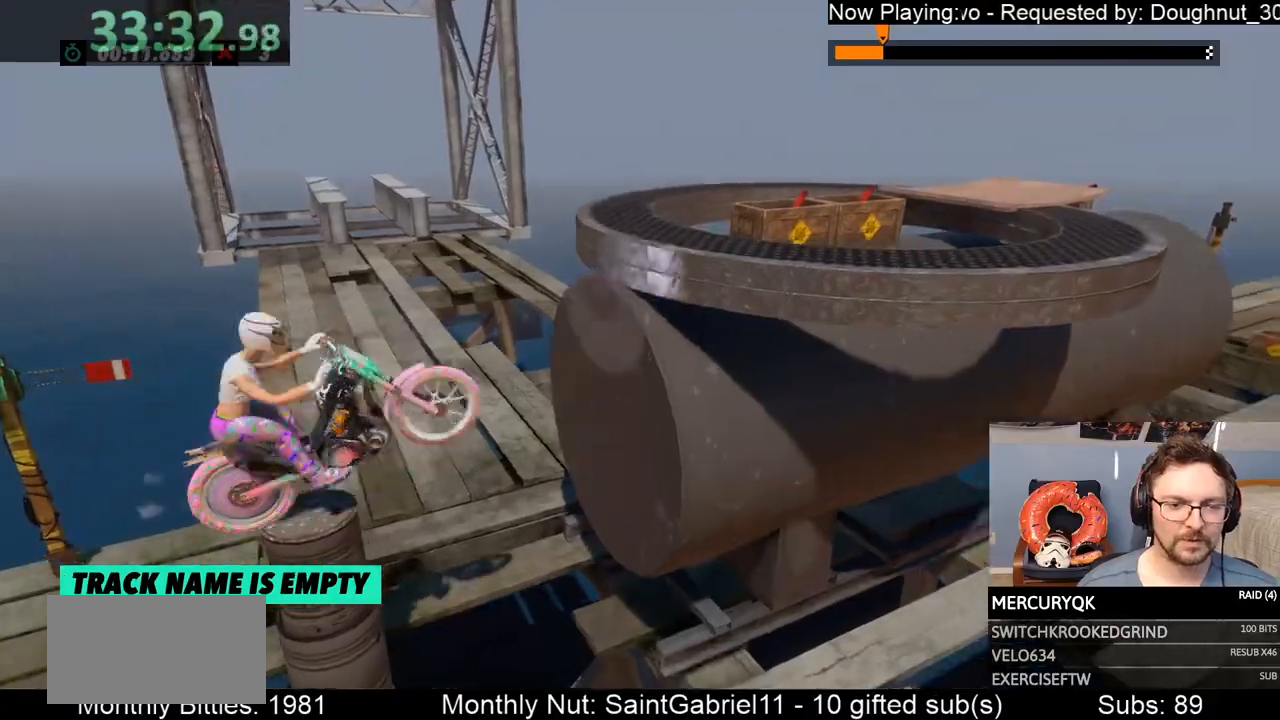
{"buttons": ["R2"], "left_stick": "right", "events": [[17, "left_stick", "left"], [33, "R2", "up"], [50, "left_stick", "center"], [67, "L2", "down"], [100, "L2", "up"], [117, "R2", "down"], [117, "left_stick", "left"], [233, "L2", "down"], [233, "R2", "up"], [233, "left_stick", "right"], [250, "L2", "up"], [250, "R2", "down"], [267, "R2", "up"], [300, "L2", "down"], [300, "R2", "down"], [367, "L2", "up"], [367, "R2", "up"], [400, "R2", "down"], [467, "R2", "up"], [500, "R2", "down"]]}
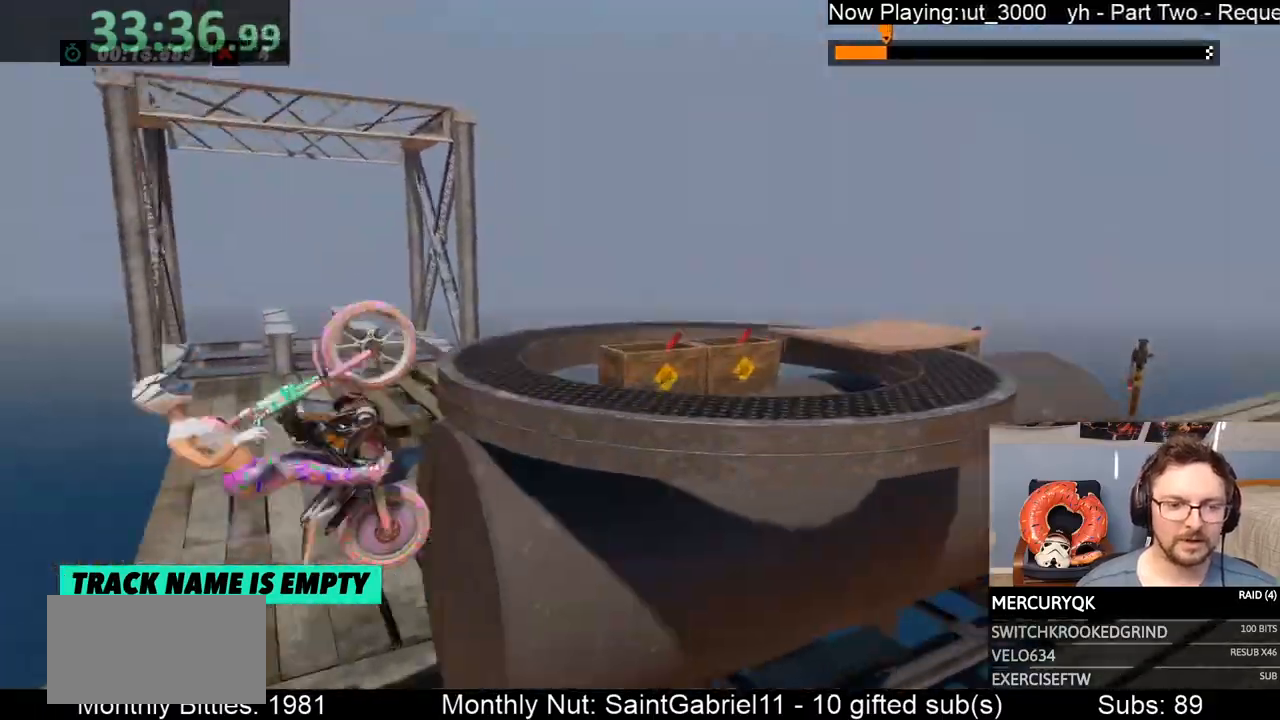
{"buttons": ["R2"], "left_stick": "right", "events": [[117, "R2", "up"], [150, "R2", "down"]]}